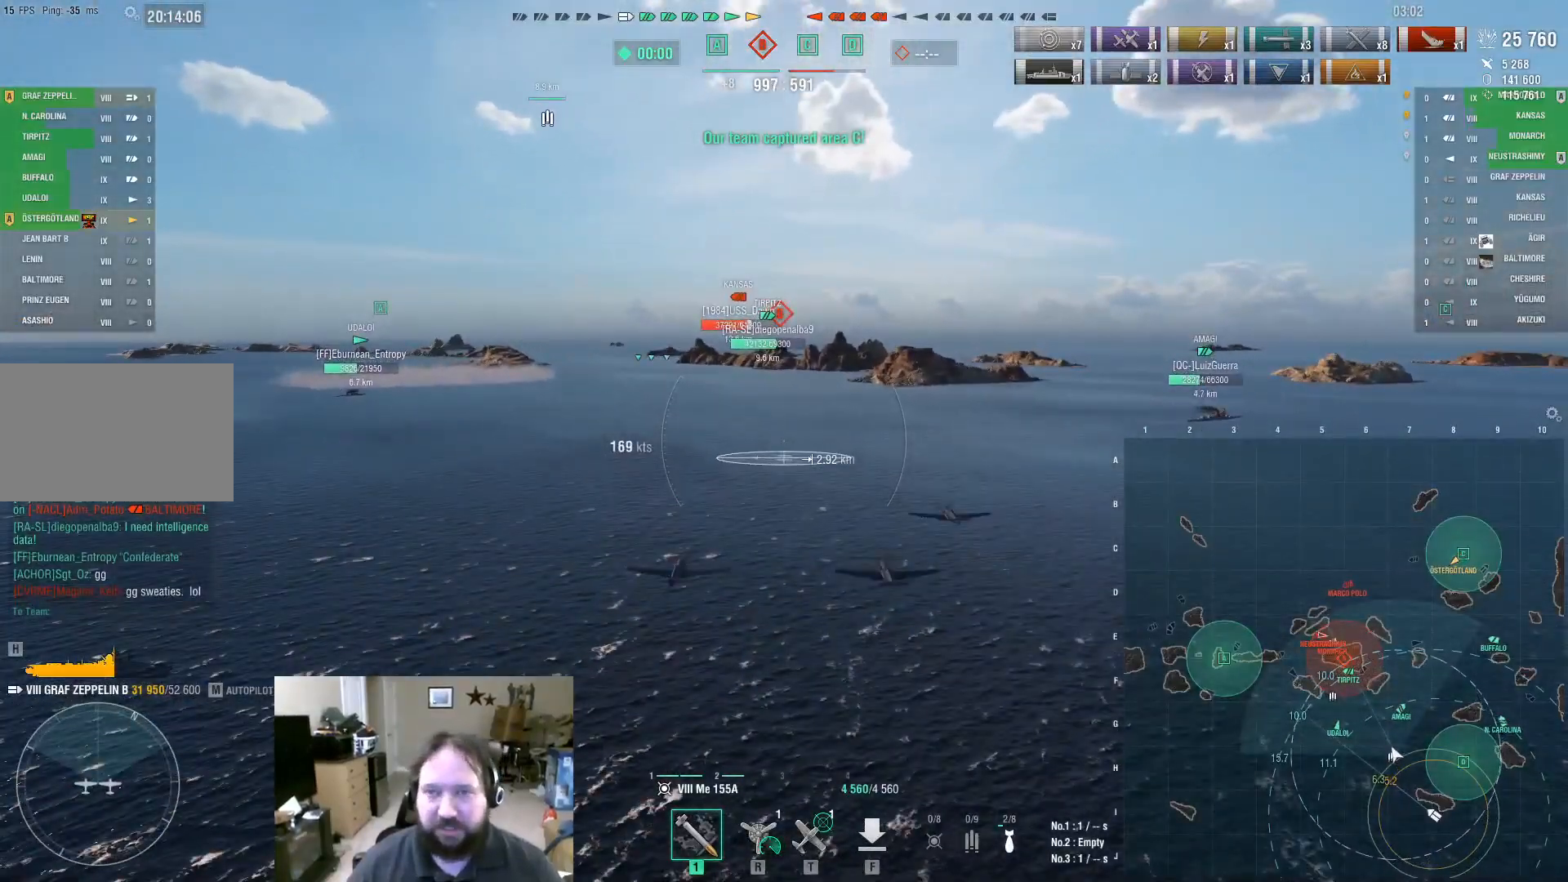
Gameplay with keyboard and mouse; each line is a JSON object with the keys and mouse buttons held at the frame after it. "events" lists presses ("down") and releases ("up") of "1", "2", "3", "4", "5", "a", "c", "caps_lock", "ctrl", "d", "e", "f", "g", "q", "r", "s", "shift", "space", "t", "tab", "v", "w", "x", "z", "mouse_left", "mouse_wheel" and "mouse_right" between this image and that frame as [ms after this image, input, new state], when the widget could be followed in between. "mouse_left", "mouse_wheel", "mouse_right" = the "left", "wheel", "right" buttons of the "mouse" list. No other keys are recorded. "wheel" means that the mouse wheel is clicked or scrolled. Not read: alt mouse_move.
{"keys": ["ctrl"], "mouse": [], "events": [[417, "ctrl", "down"]]}
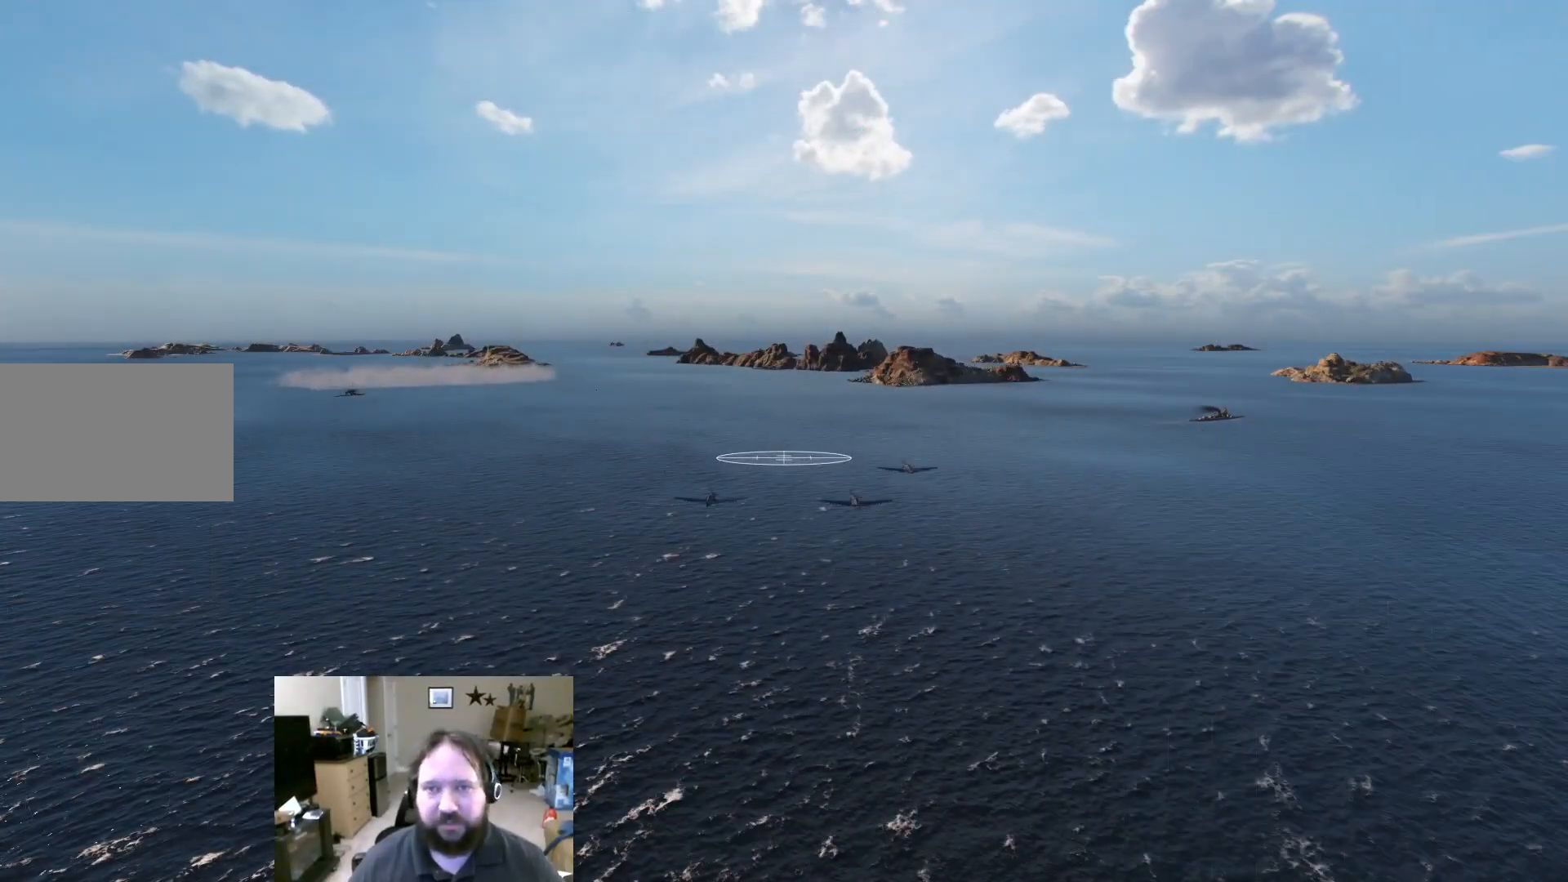
{"keys": ["ctrl"], "mouse": [], "events": []}
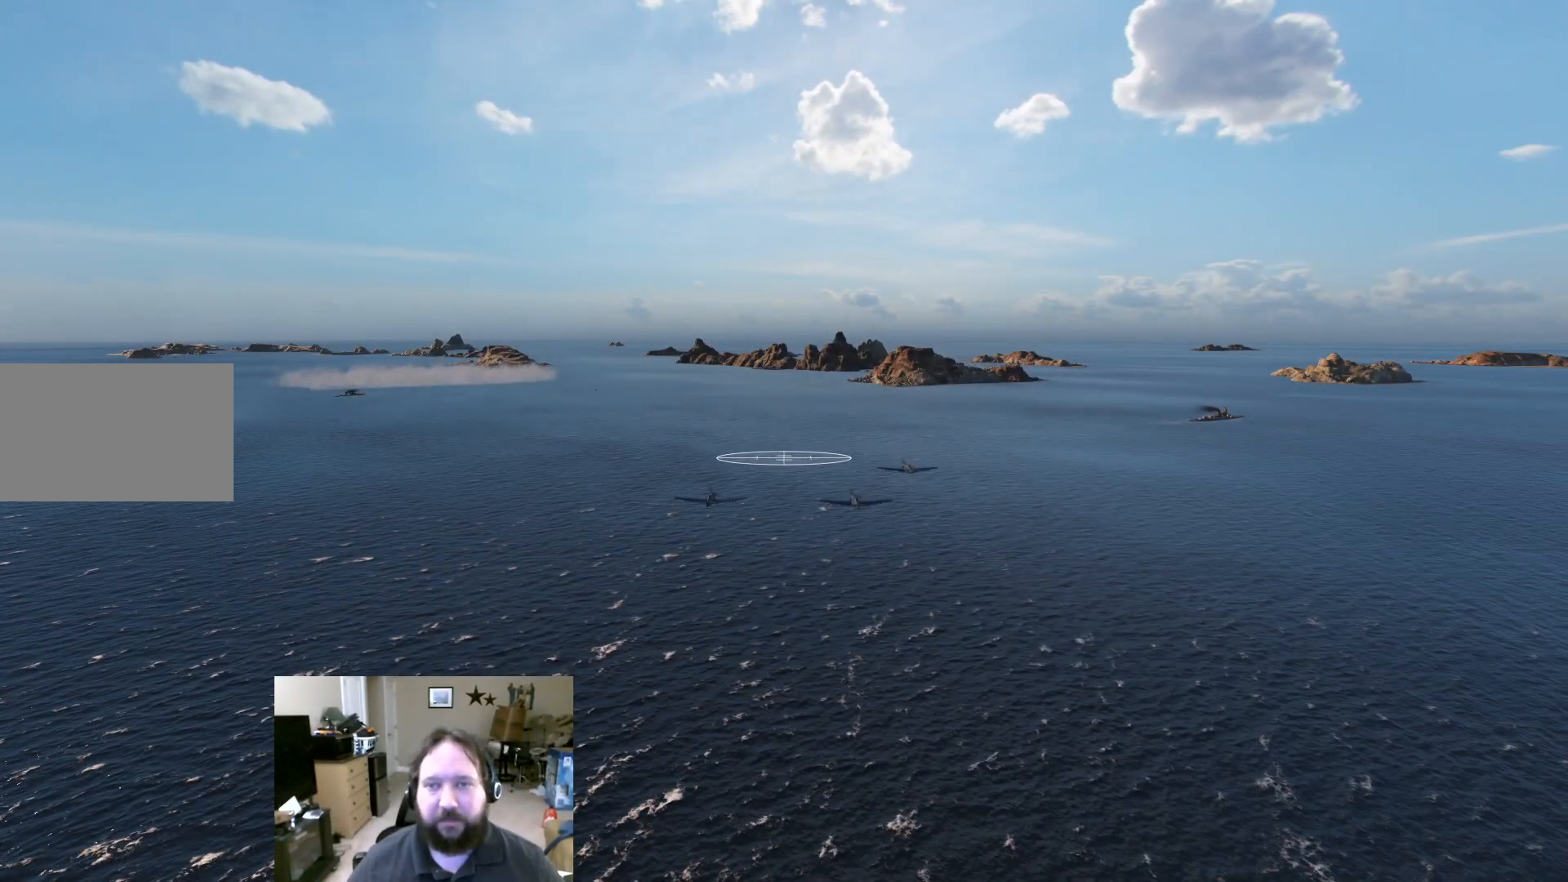
{"keys": [], "mouse": [], "events": [[500, "ctrl", "up"]]}
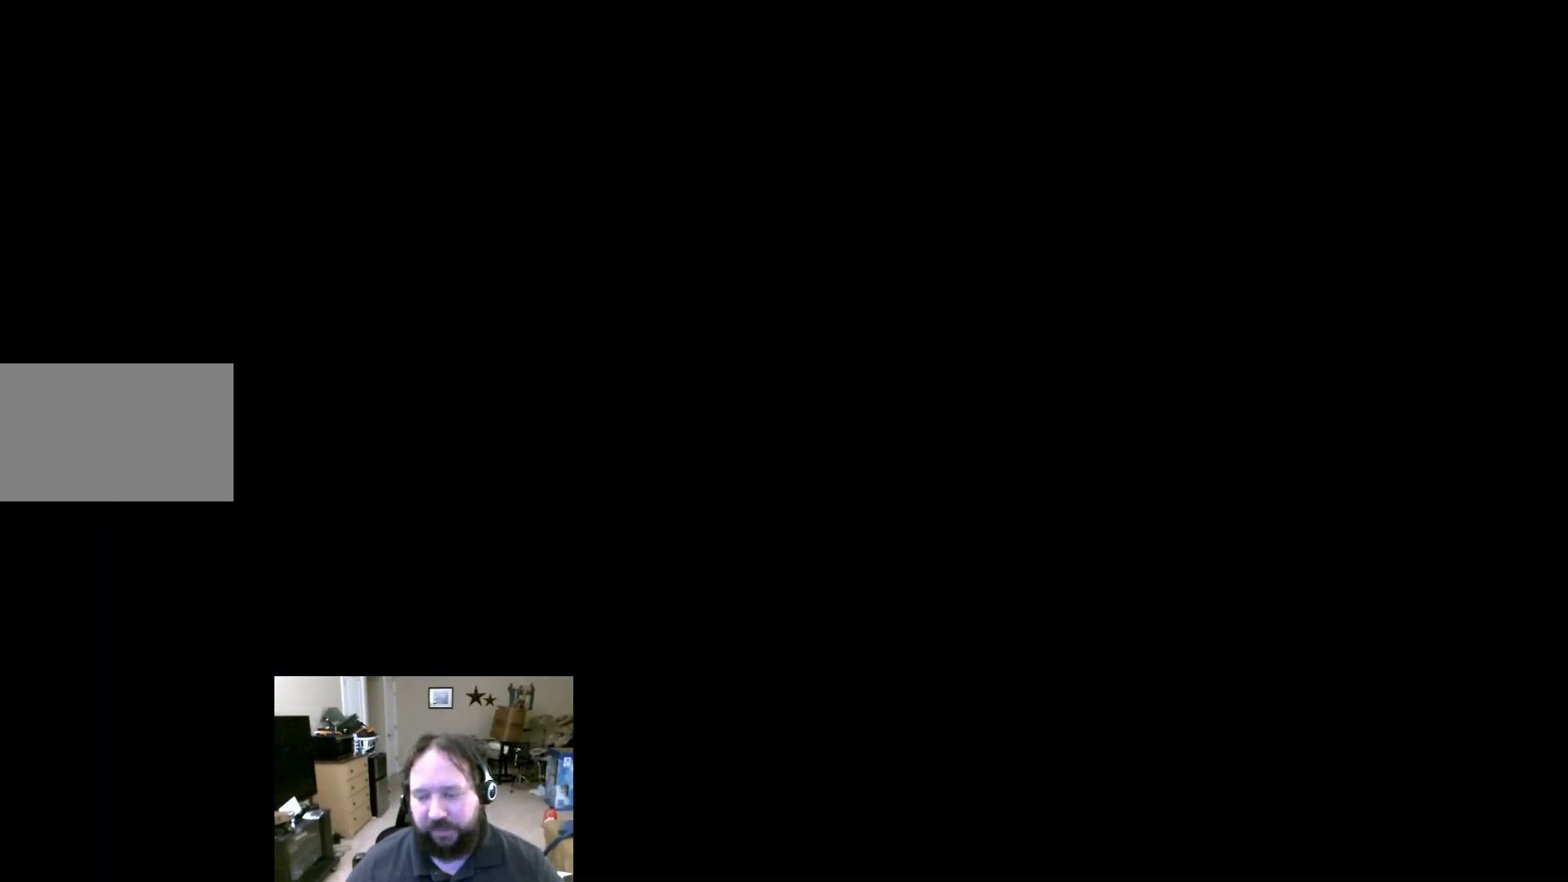
{"keys": [], "mouse": [], "events": []}
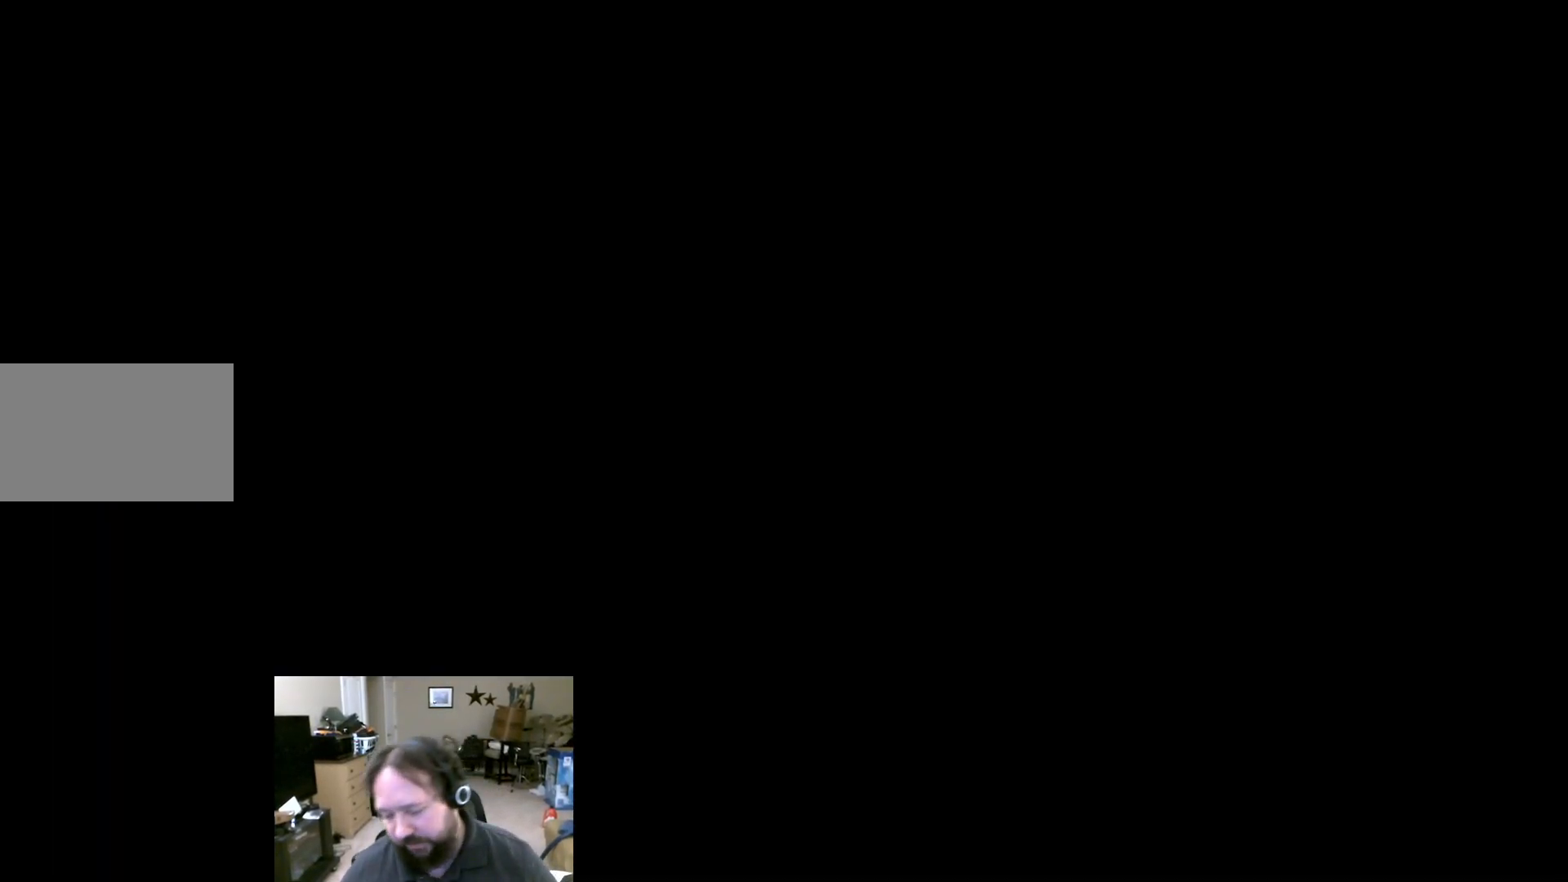
{"keys": [], "mouse": [], "events": []}
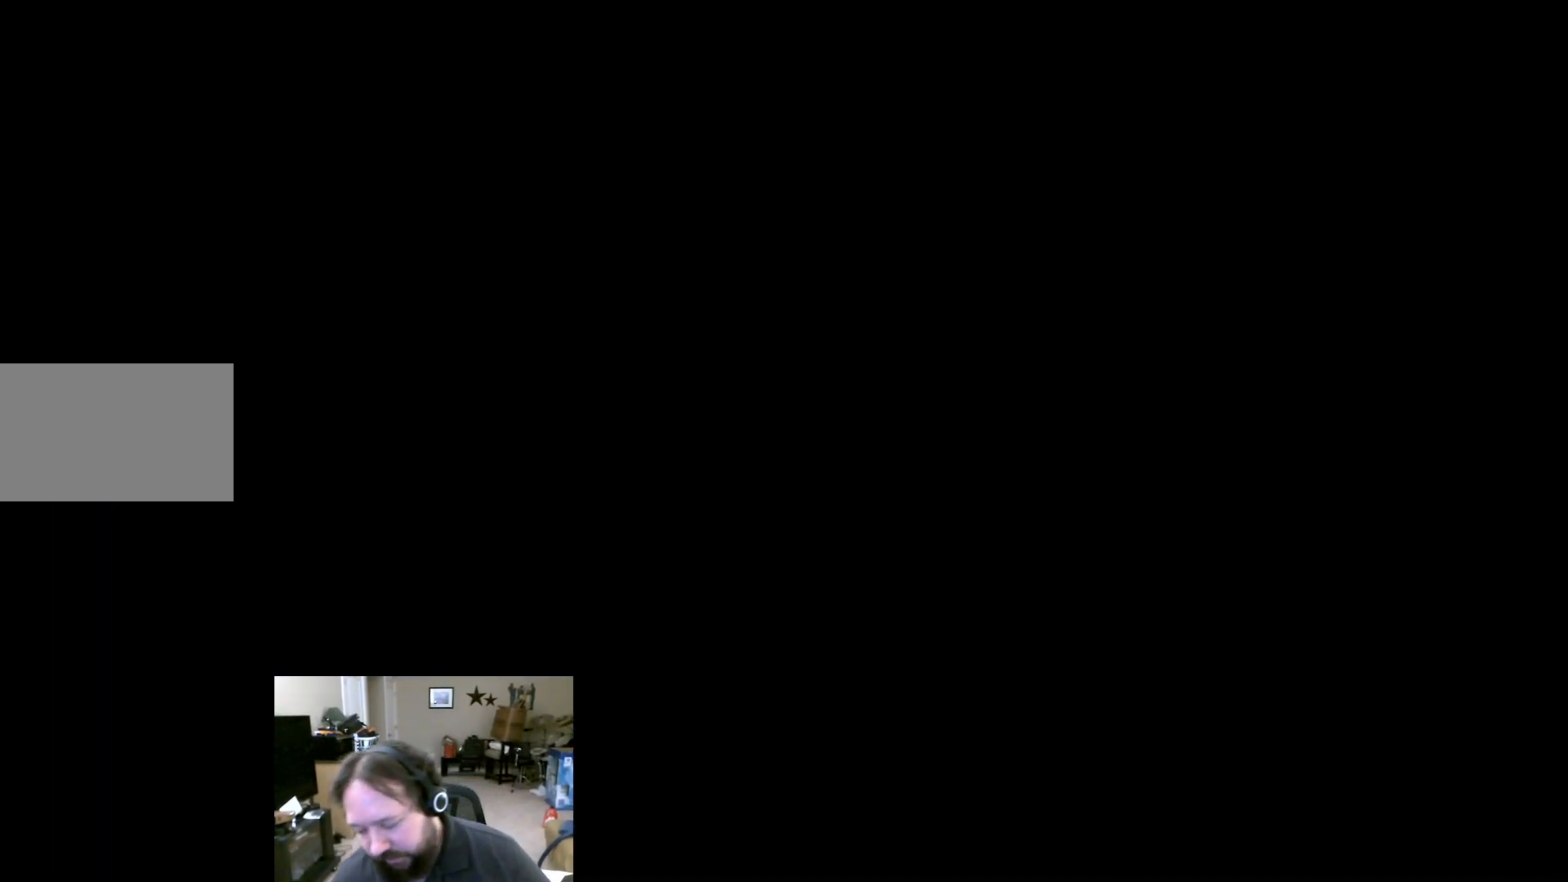
{"keys": [], "mouse": [], "events": []}
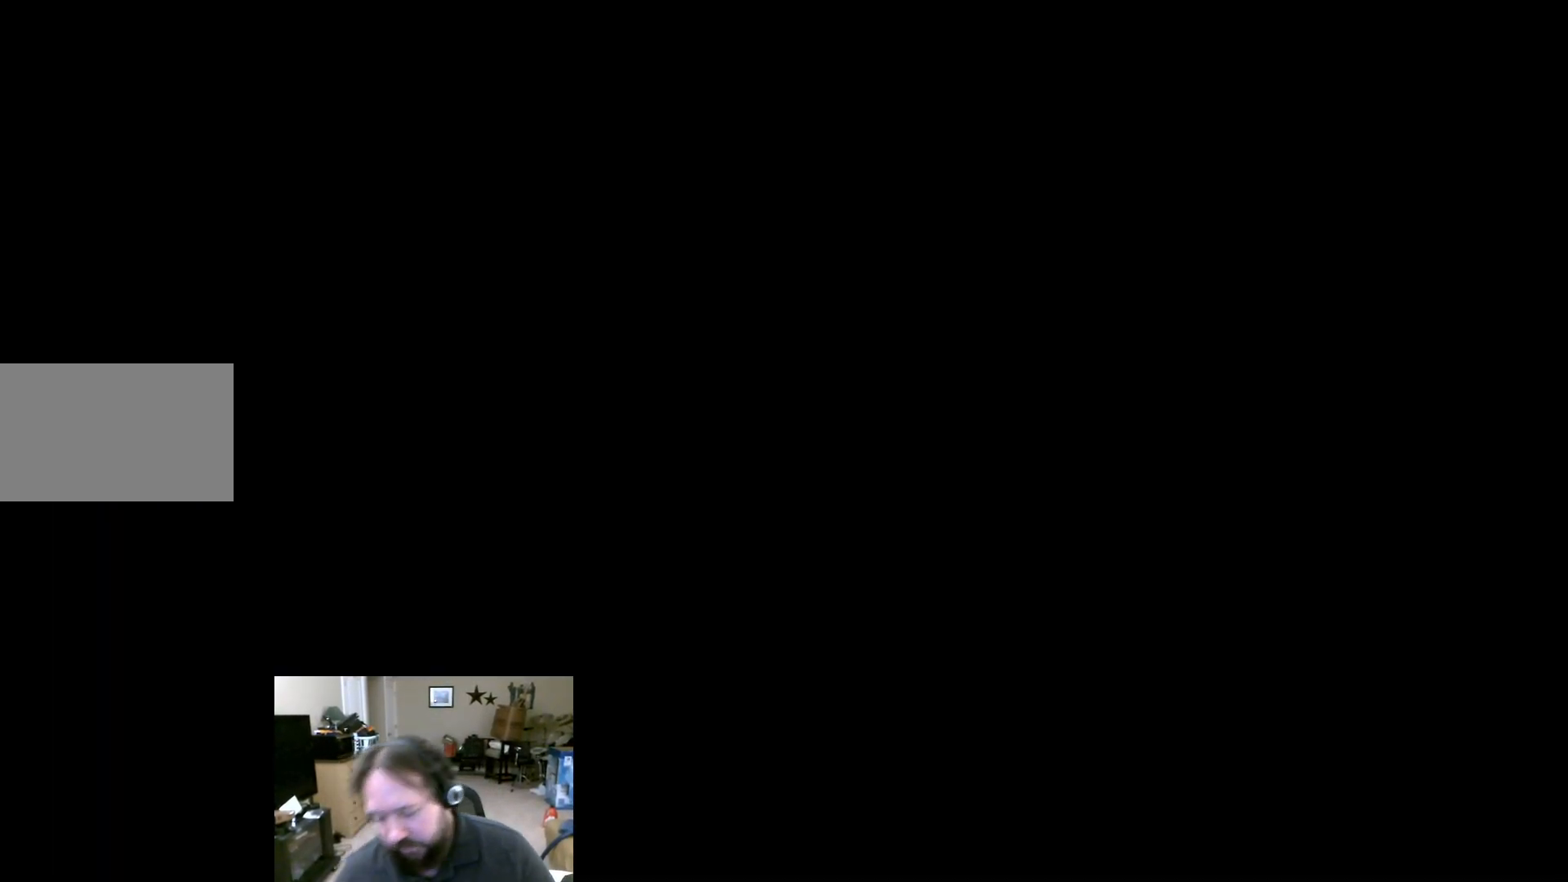
{"keys": [], "mouse": [], "events": []}
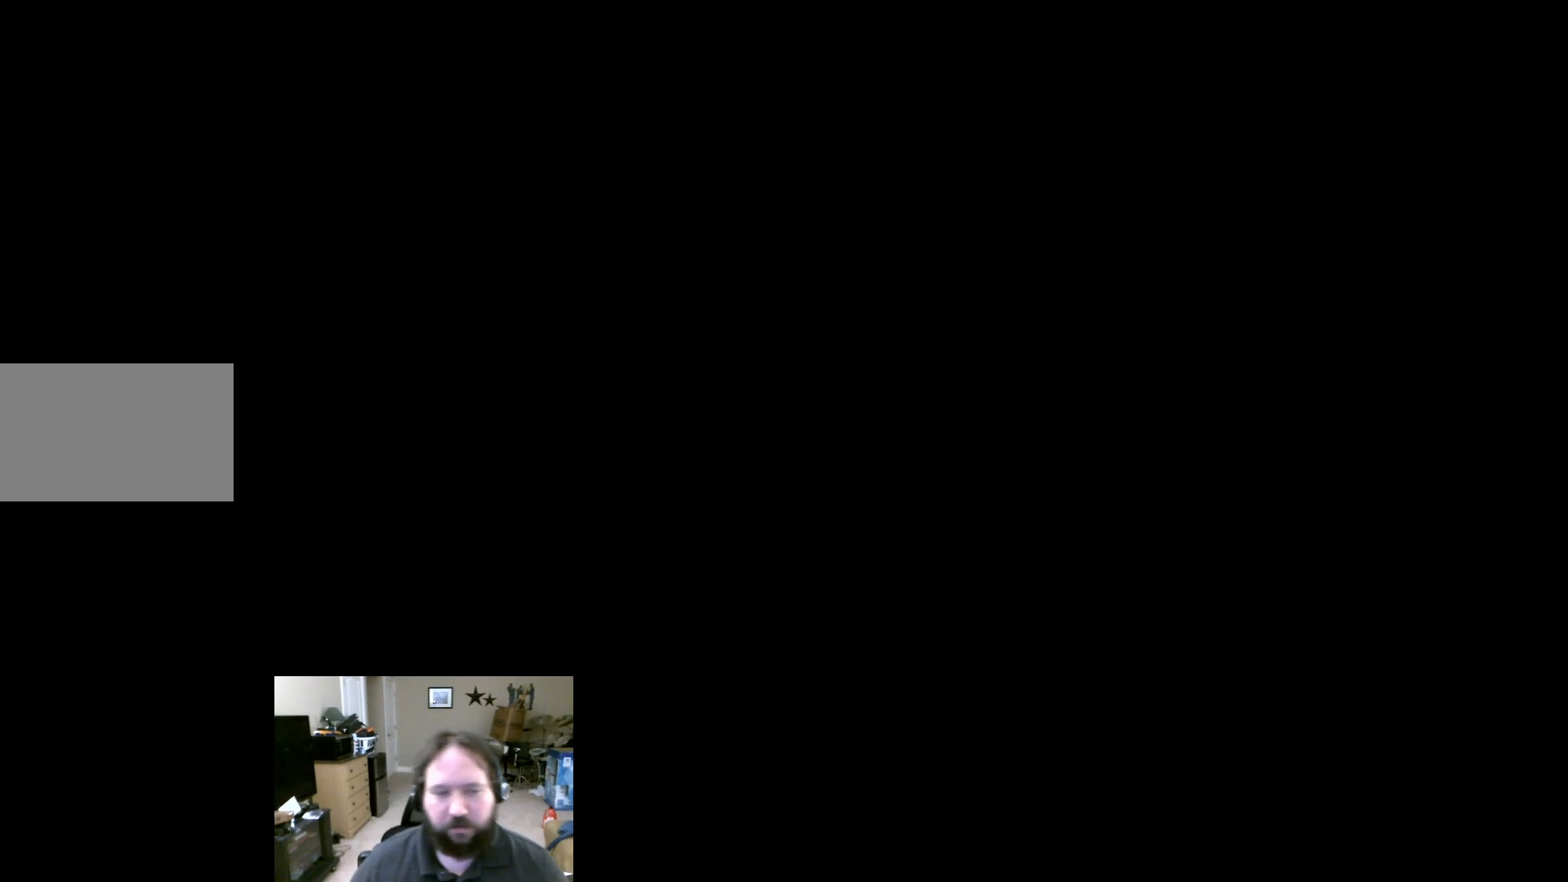
{"keys": [], "mouse": [], "events": []}
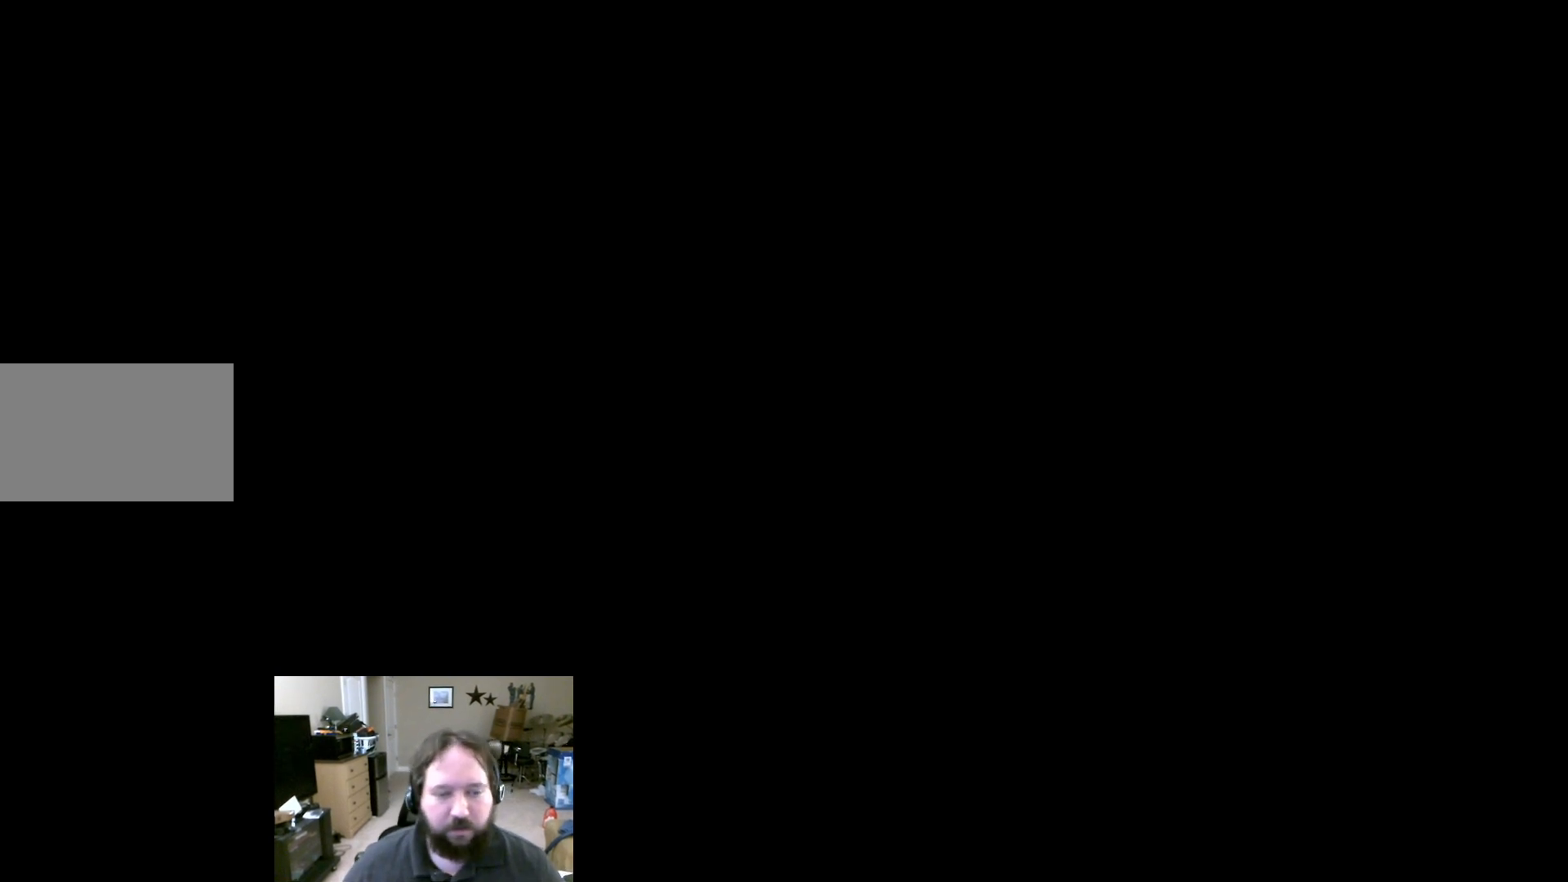
{"keys": [], "mouse": [], "events": []}
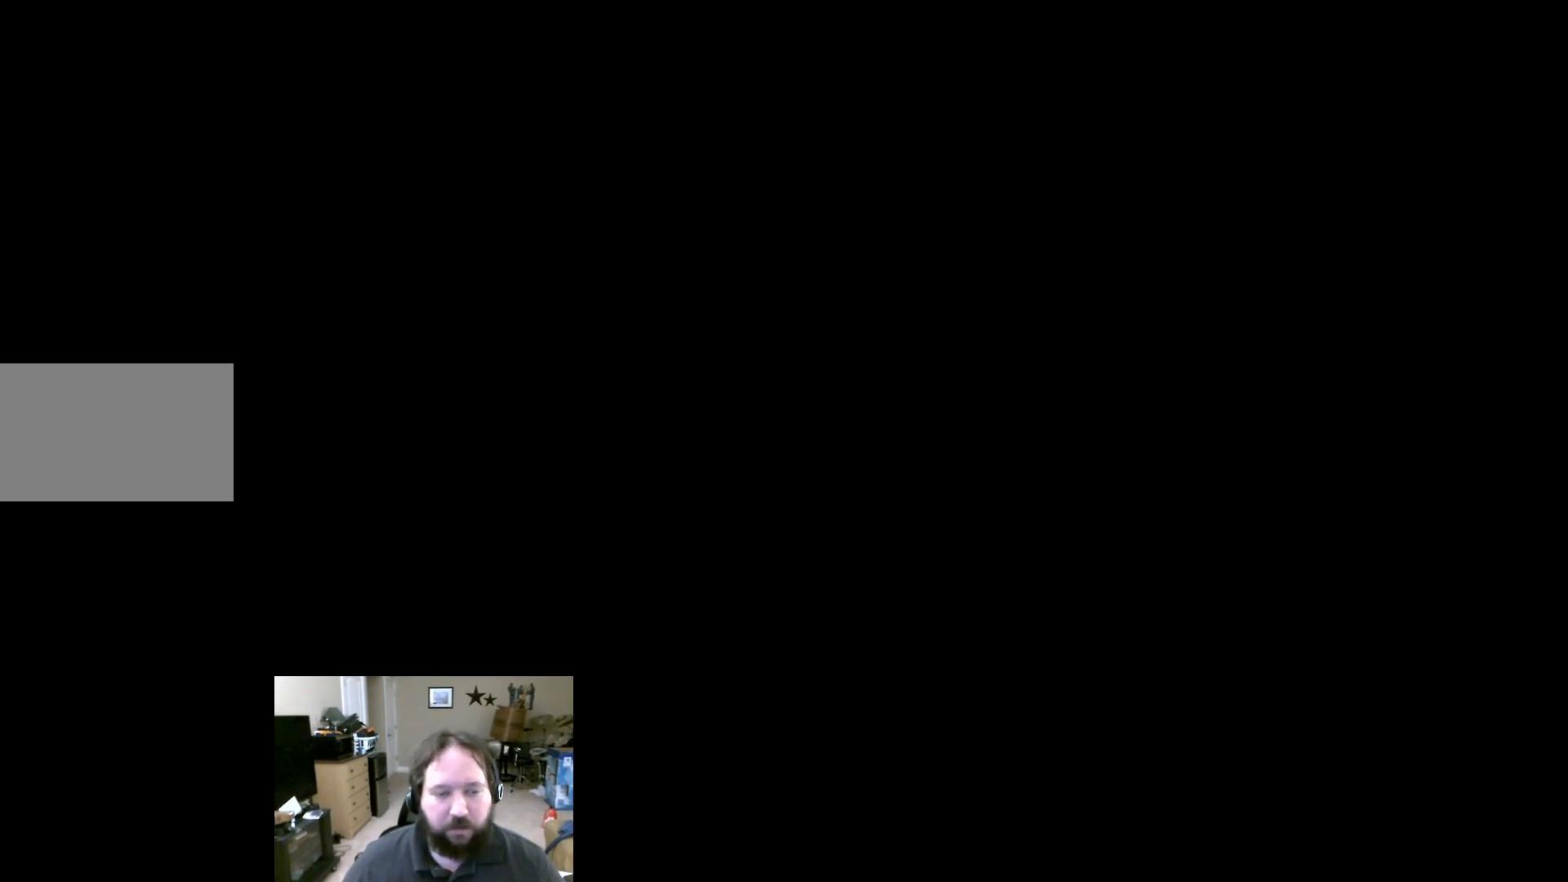
{"keys": [], "mouse": [], "events": []}
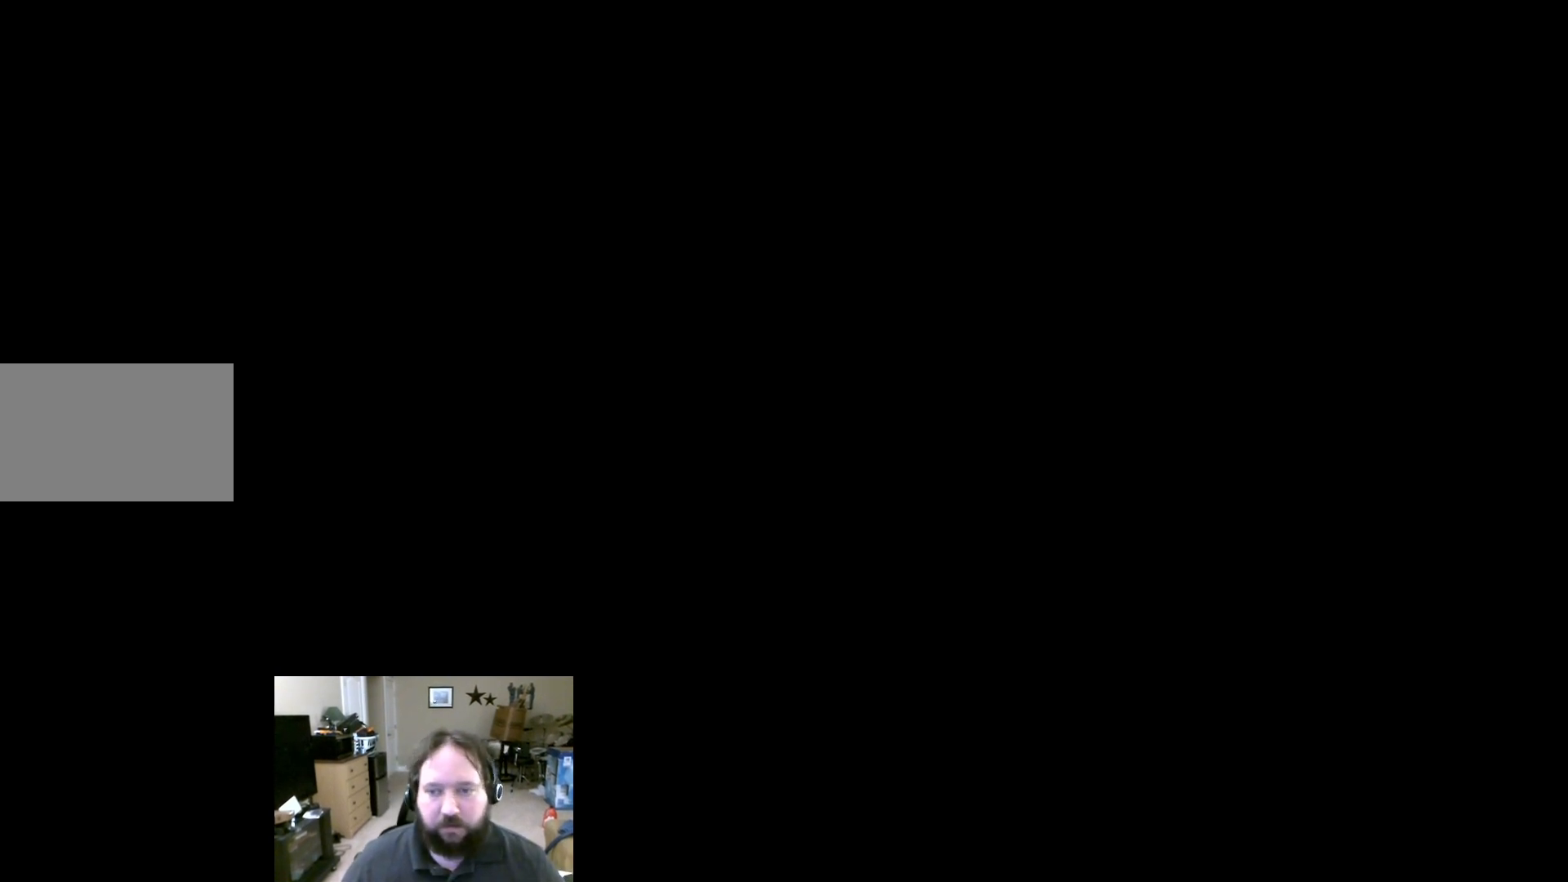
{"keys": [], "mouse": [], "events": []}
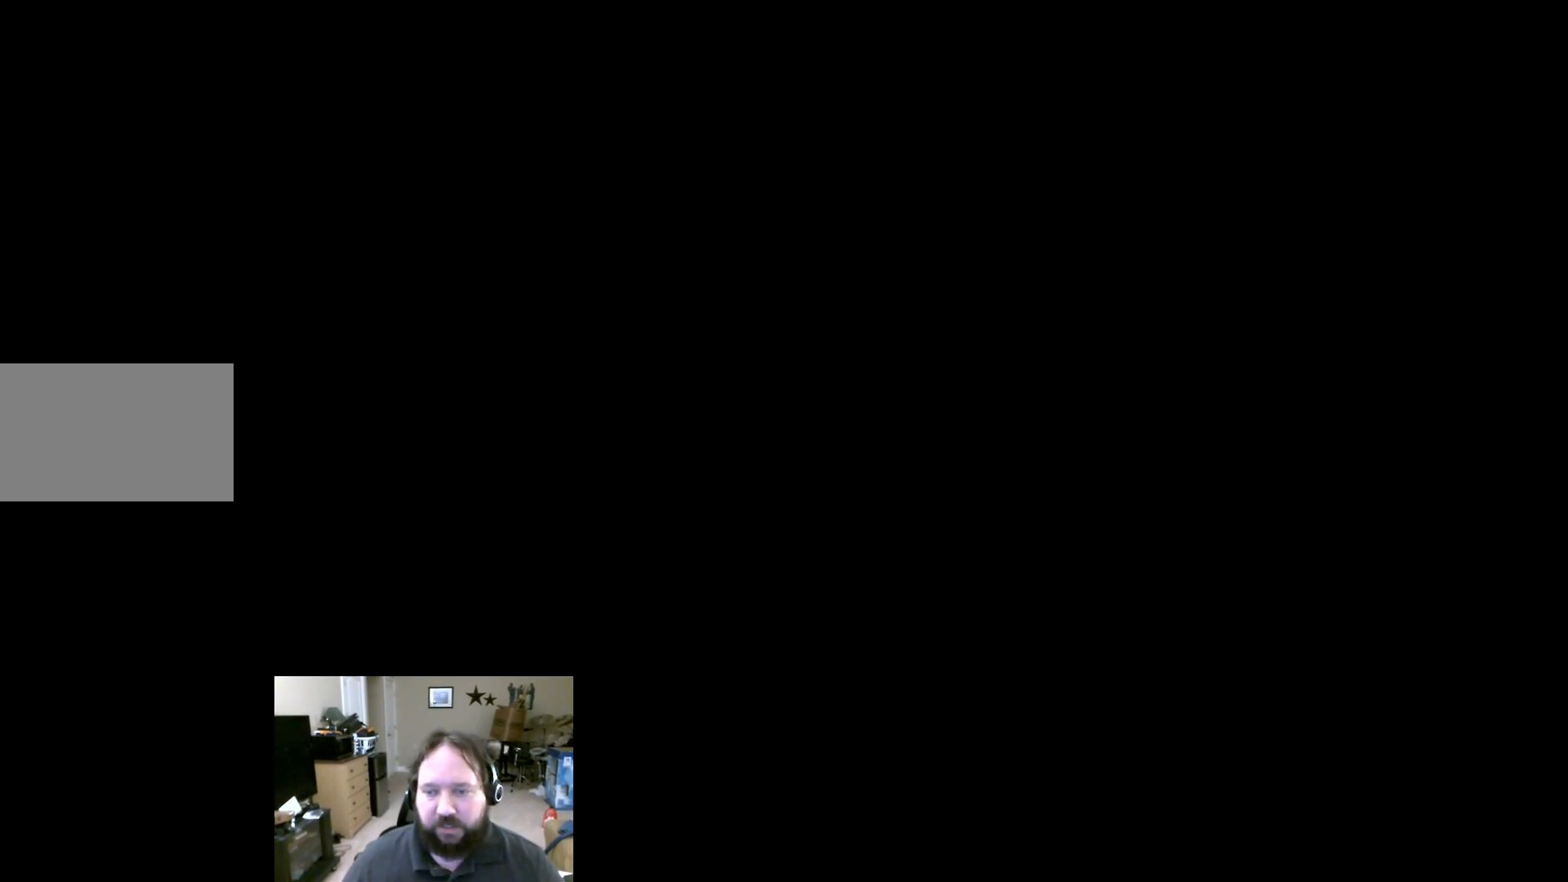
{"keys": [], "mouse": [], "events": [[33, "mouse_left", "down"], [83, "mouse_left", "up"]]}